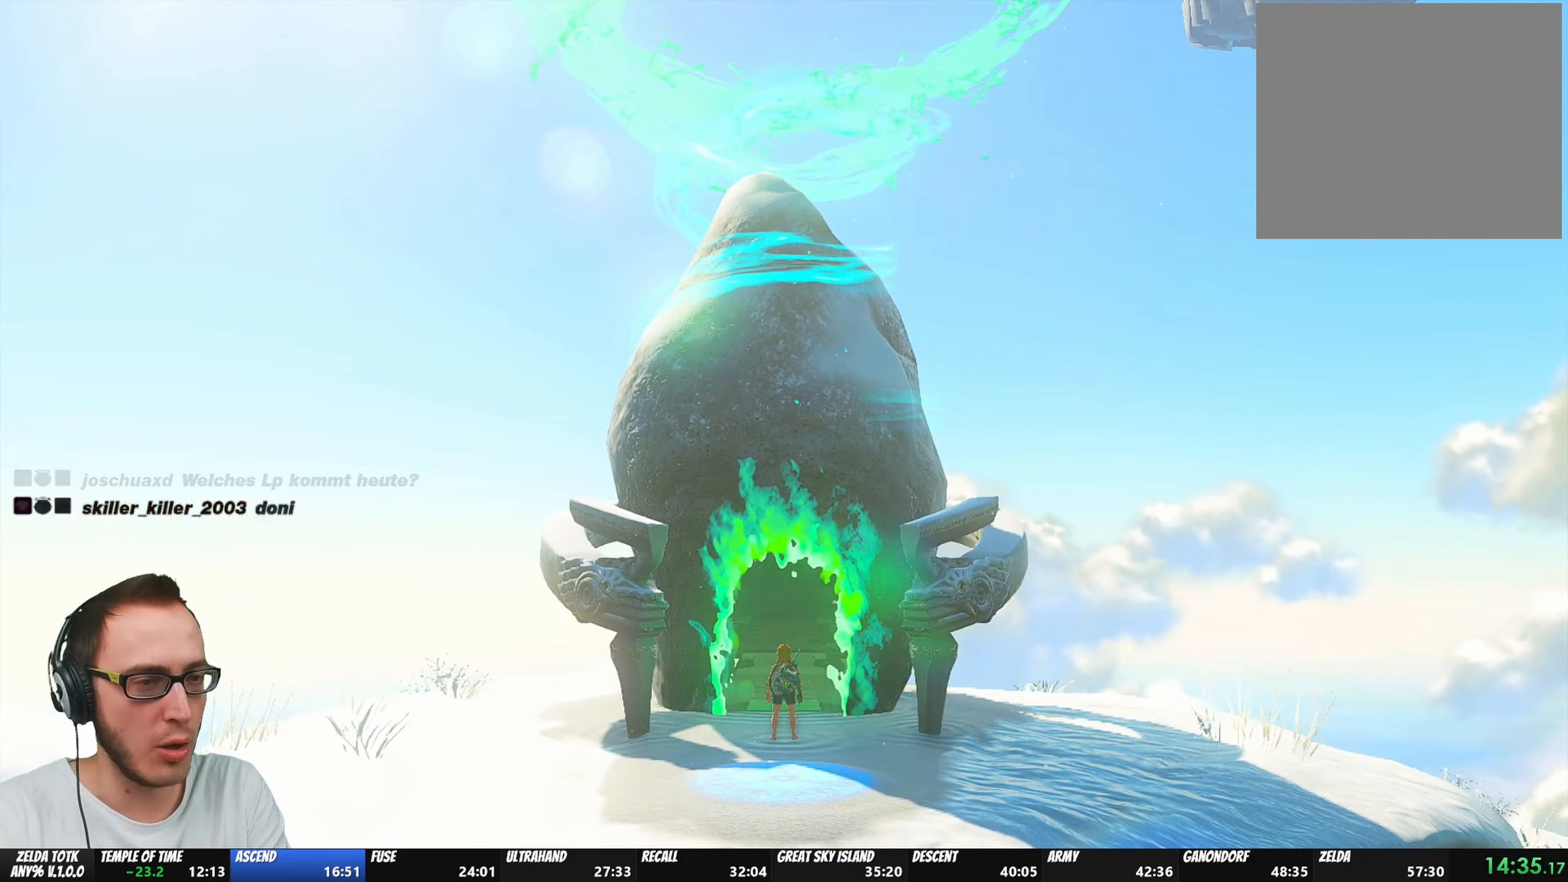
Gameplay with a controller (Nintendo layout); each line is a JSON object with the inputs held at the frame after it. "events" lists button and stick changes between this image and that frame as [ms after this image, input, new state], when the widget could be followed in between. Not read: L3 R3.
{"buttons": ["B"], "left_stick": "up", "right_stick": "center", "events": []}
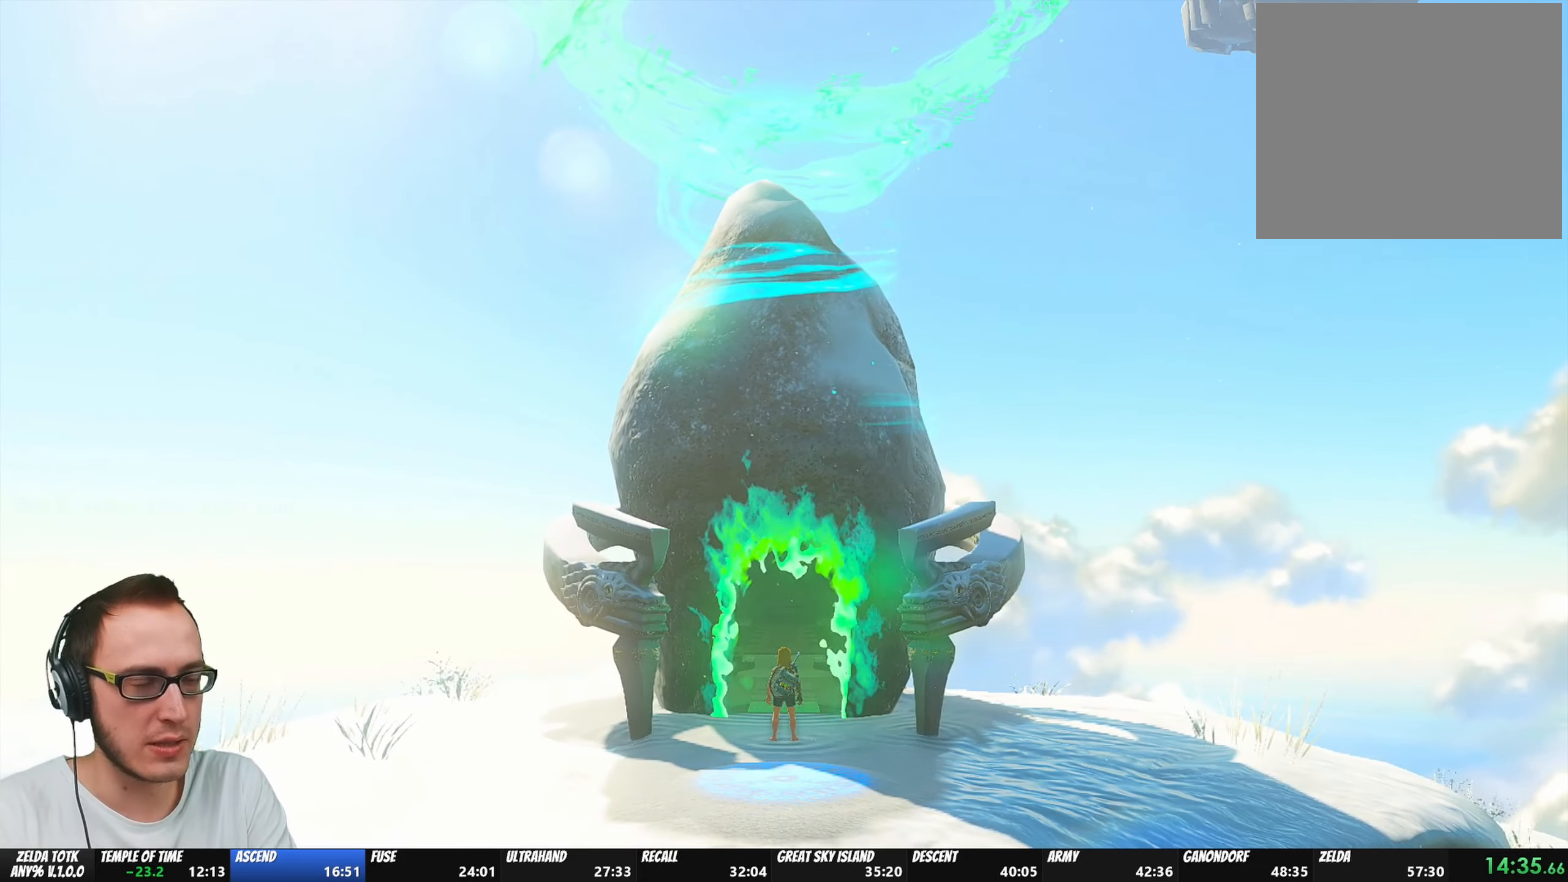
{"buttons": ["B"], "left_stick": "up", "right_stick": "center", "events": []}
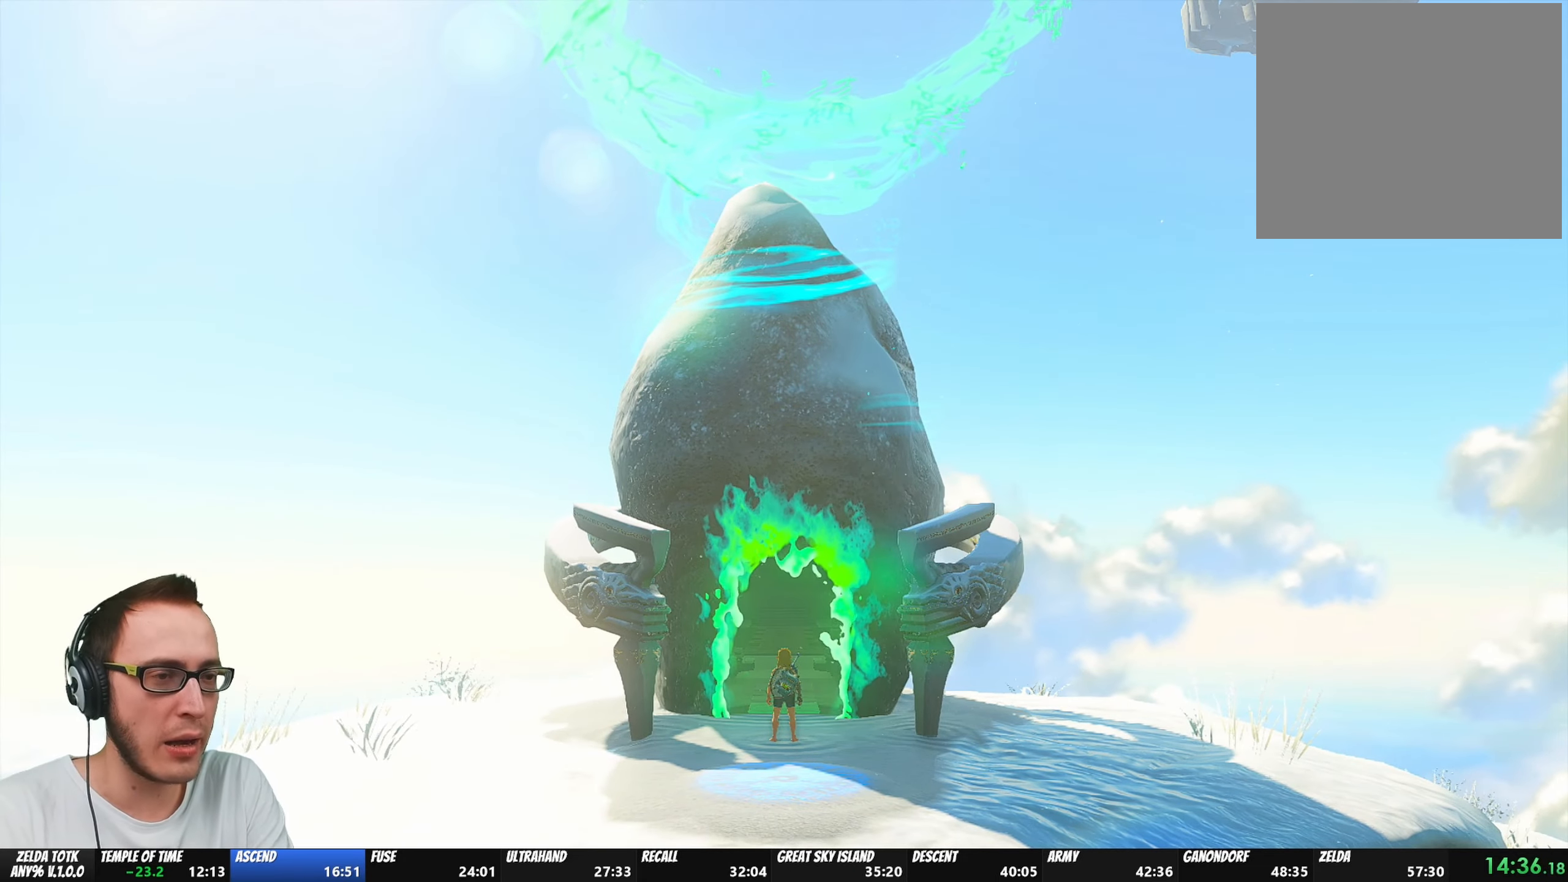
{"buttons": ["B"], "left_stick": "up", "right_stick": "center", "events": []}
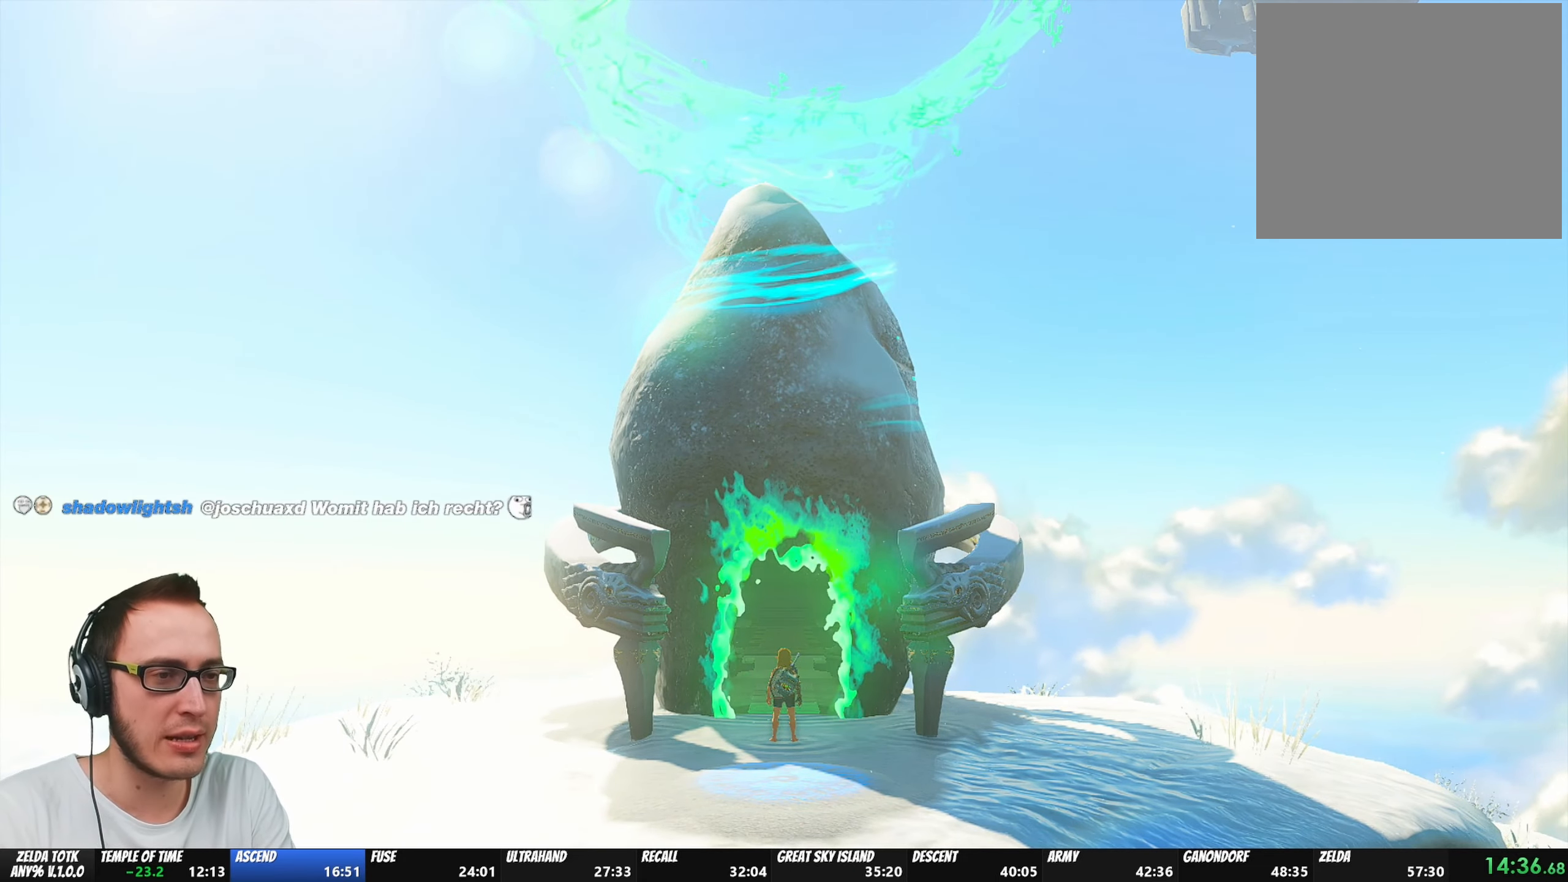
{"buttons": ["B"], "left_stick": "up", "right_stick": "center", "events": []}
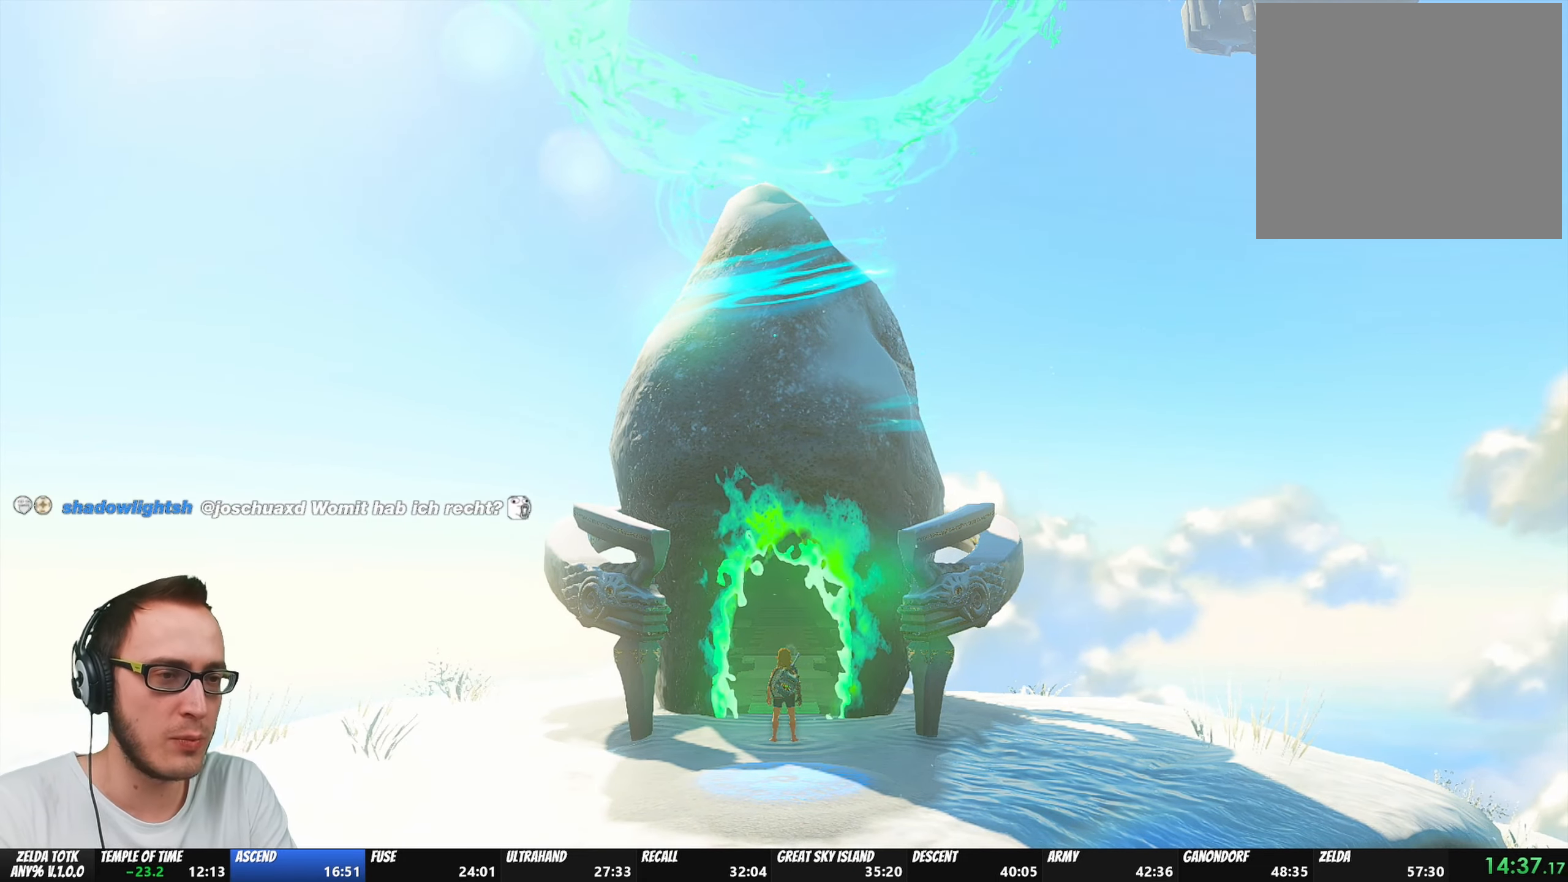
{"buttons": ["B"], "left_stick": "up", "right_stick": "center", "events": []}
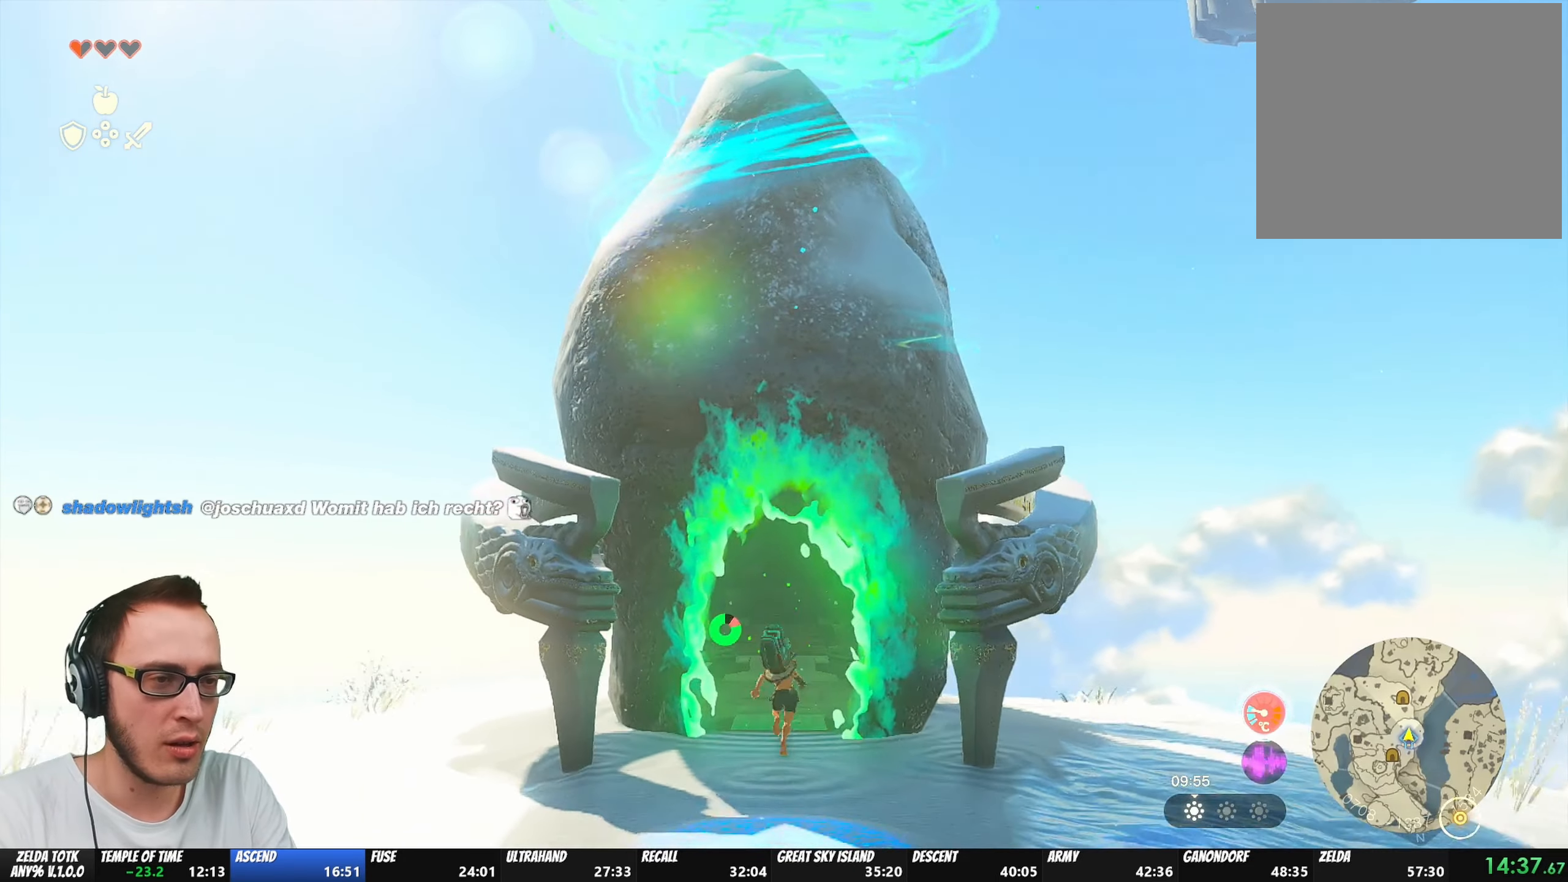
{"buttons": ["B"], "left_stick": "up", "right_stick": "center", "events": []}
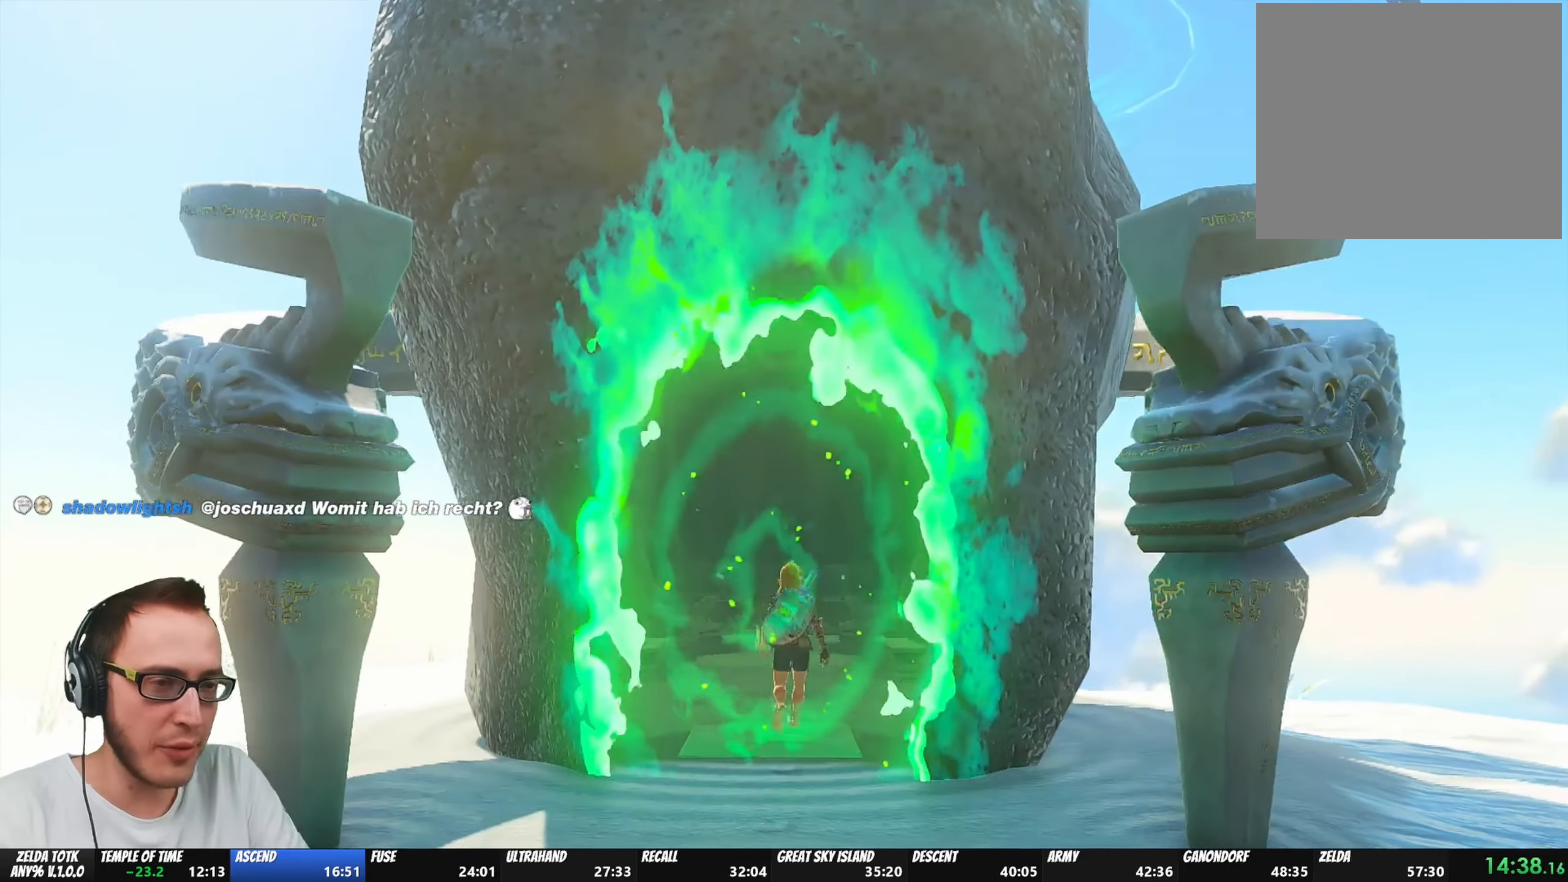
{"buttons": [], "left_stick": "center", "right_stick": "center", "events": [[267, "B", "up"], [367, "left_stick", "center"]]}
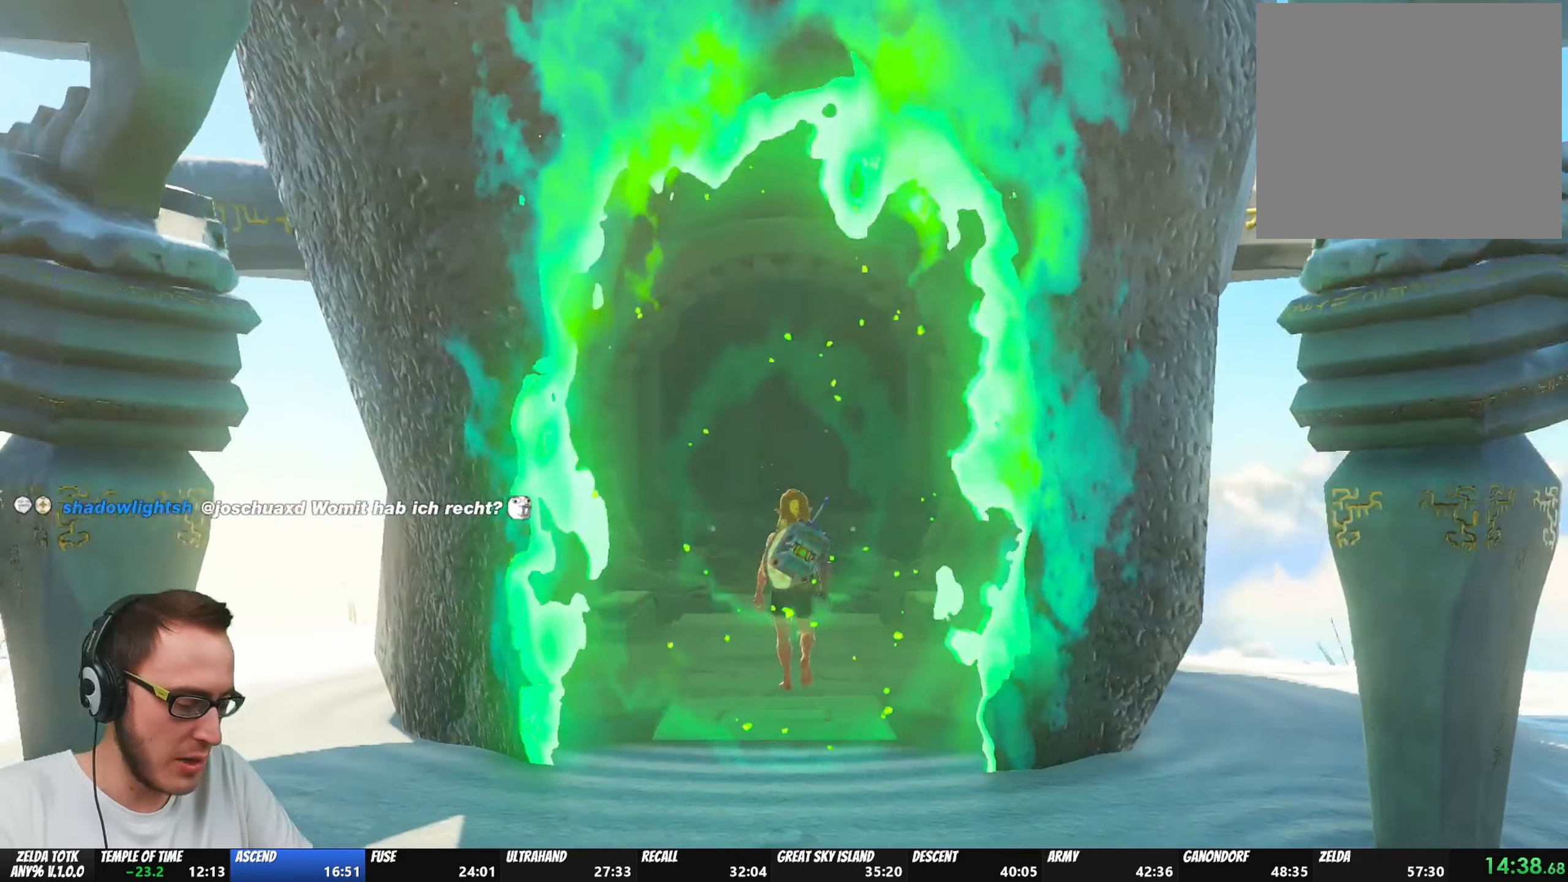
{"buttons": [], "left_stick": "center", "right_stick": "center", "events": []}
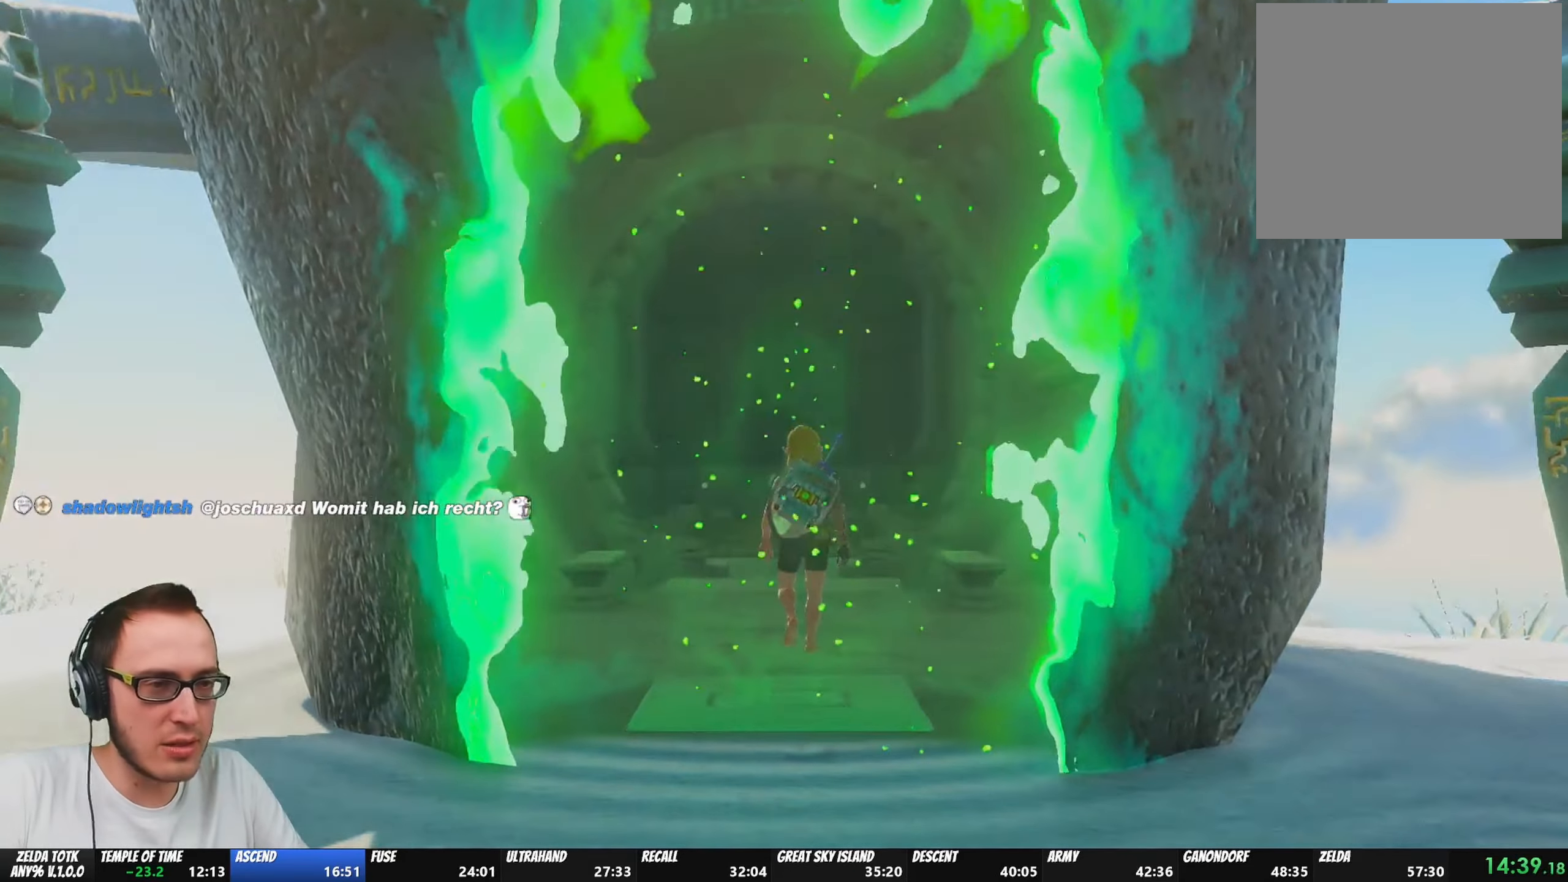
{"buttons": [], "left_stick": "center", "right_stick": "center", "events": []}